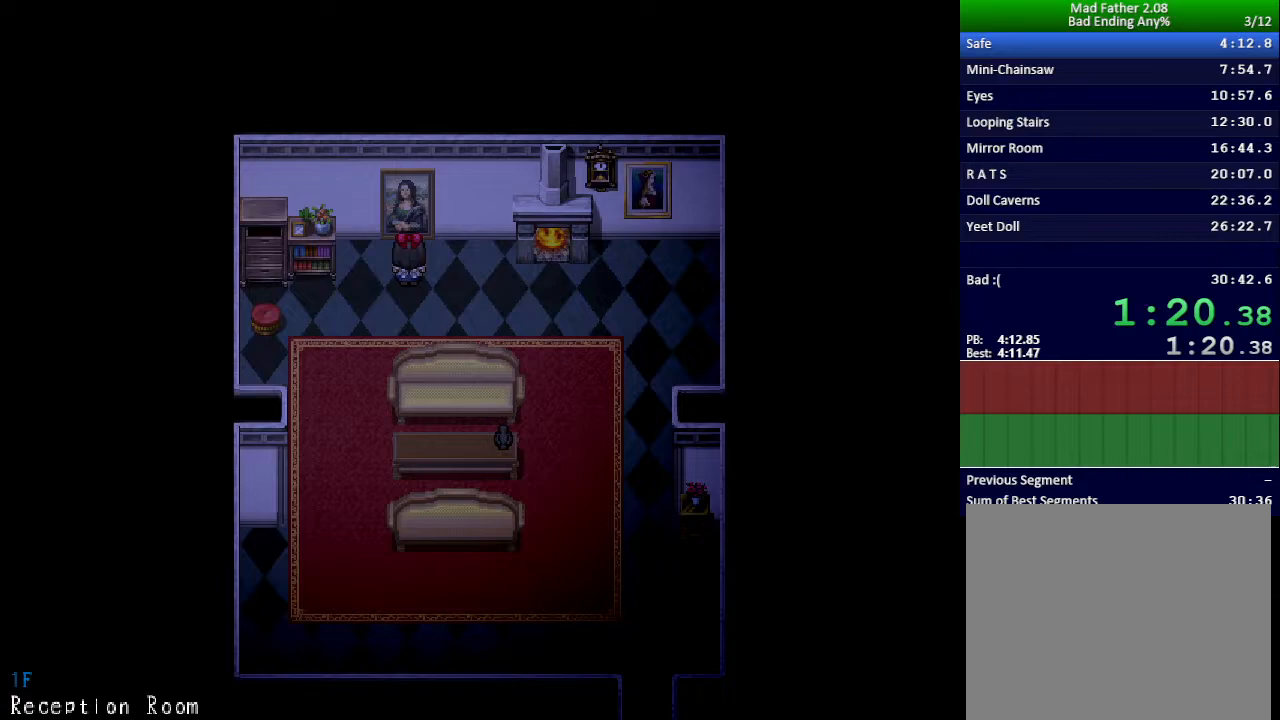
Gameplay with keyboard; each line is a JSON object with the keys held at the frame after it. "events" lists presses ("down") and releases ("up") of "down", "left", "return", "right", "shift", "up", "x" and "z" between this image and that frame as [ms after this image, input, new state], when the widget could be followed in between. No other keys are recorded. Mouse input is not recorded.
{"keys": ["x"], "events": []}
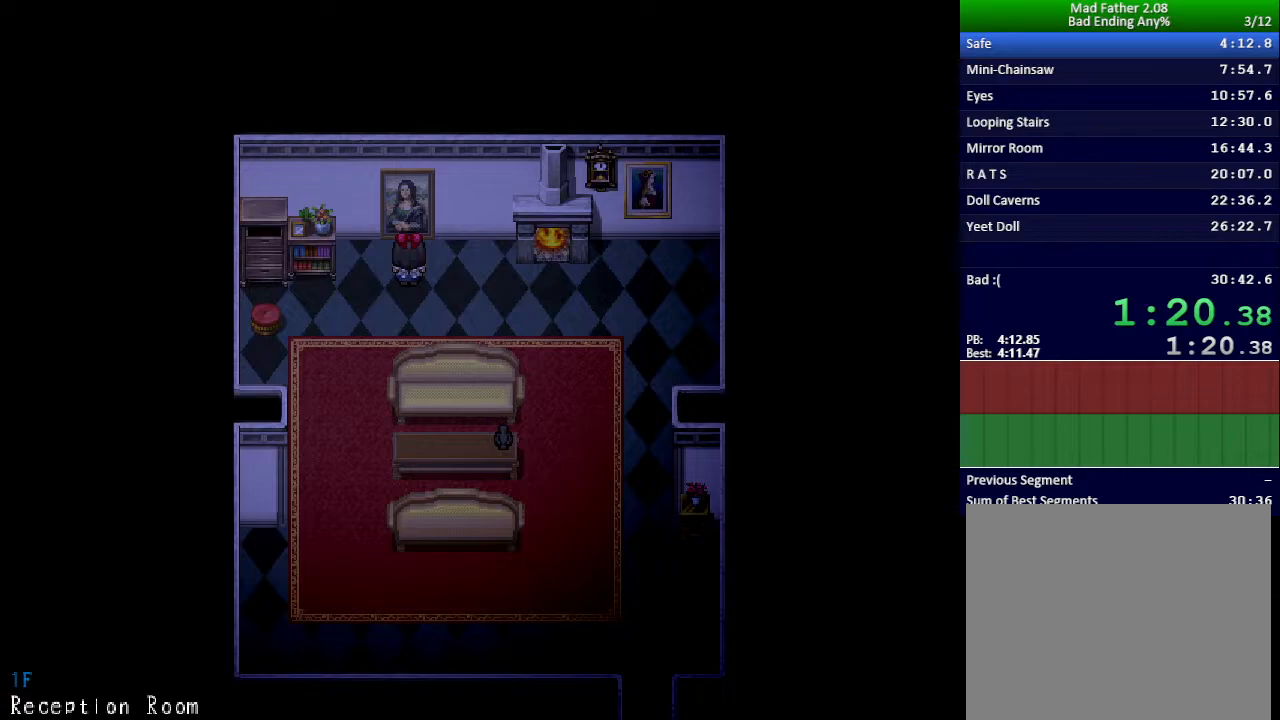
{"keys": ["x"], "events": []}
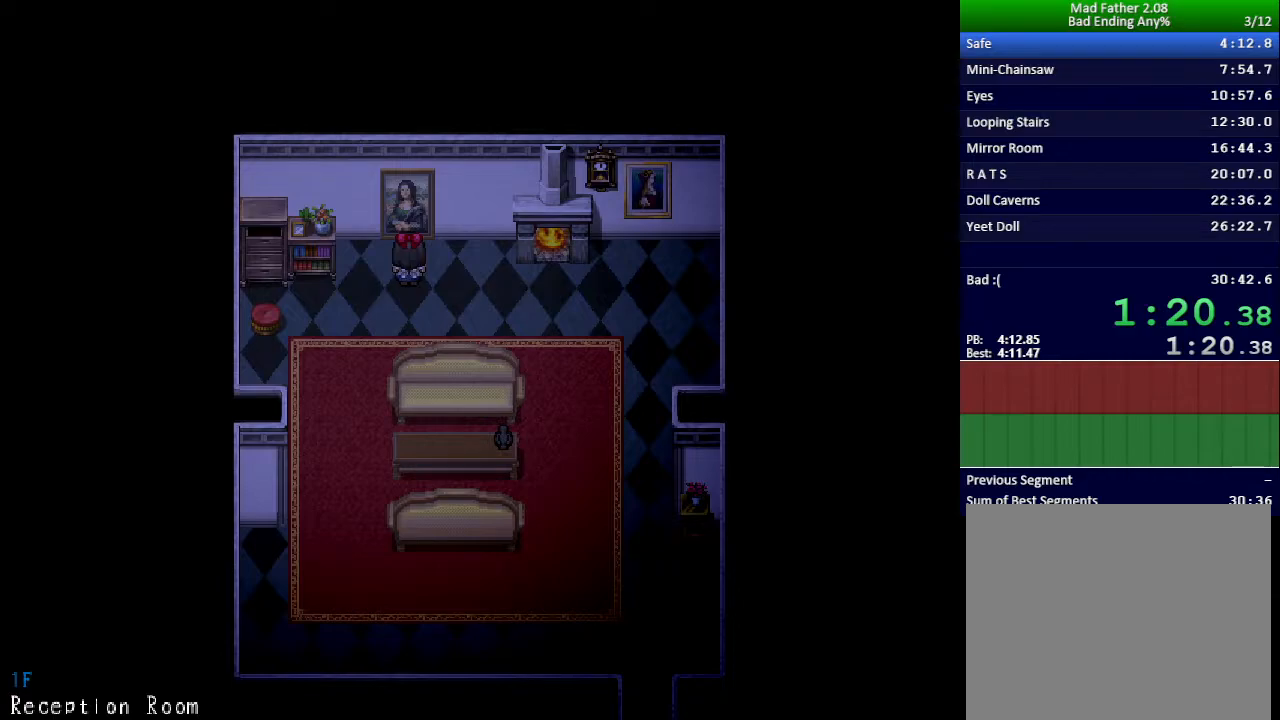
{"keys": ["x"], "events": []}
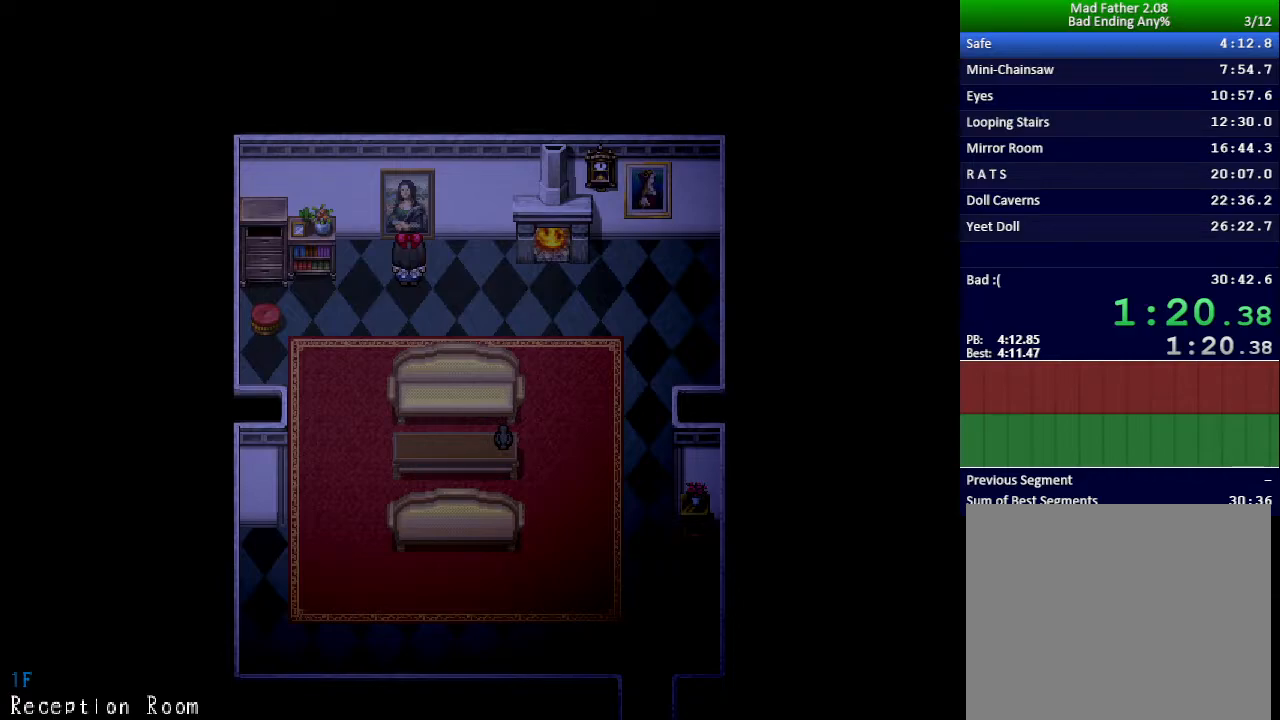
{"keys": ["x"], "events": []}
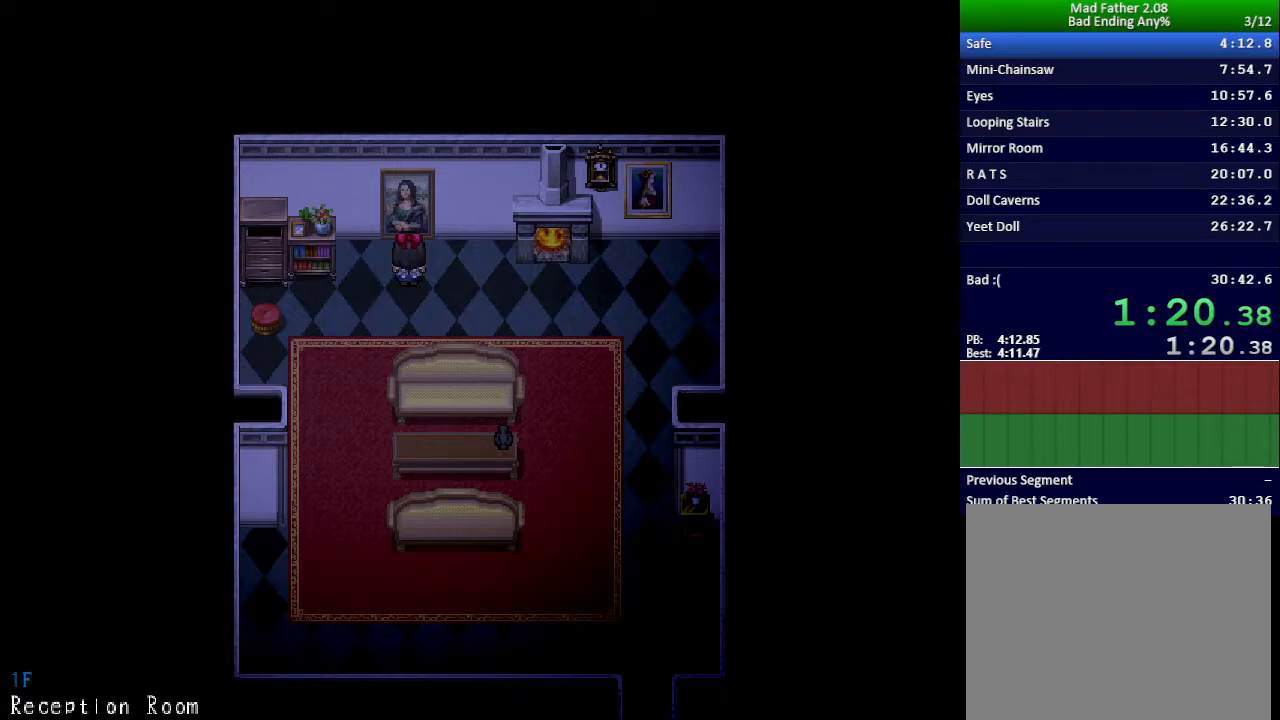
{"keys": ["x"], "events": []}
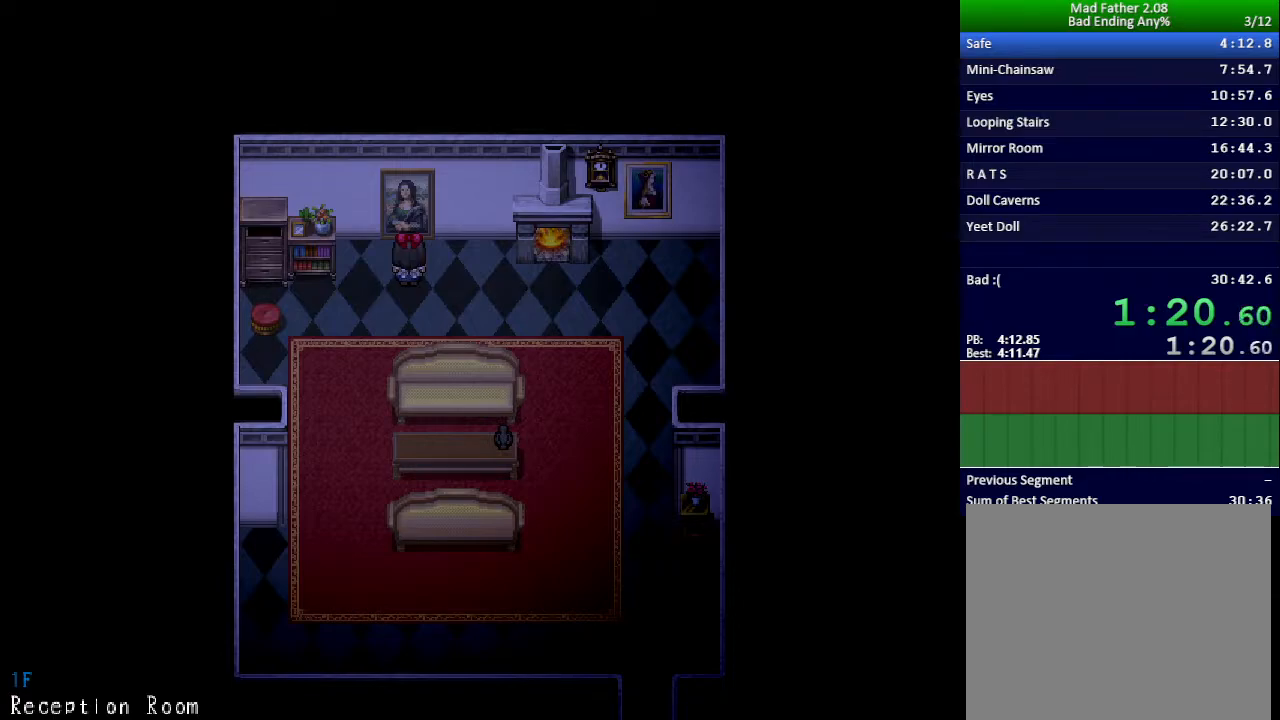
{"keys": [], "events": [[384, "x", "up"]]}
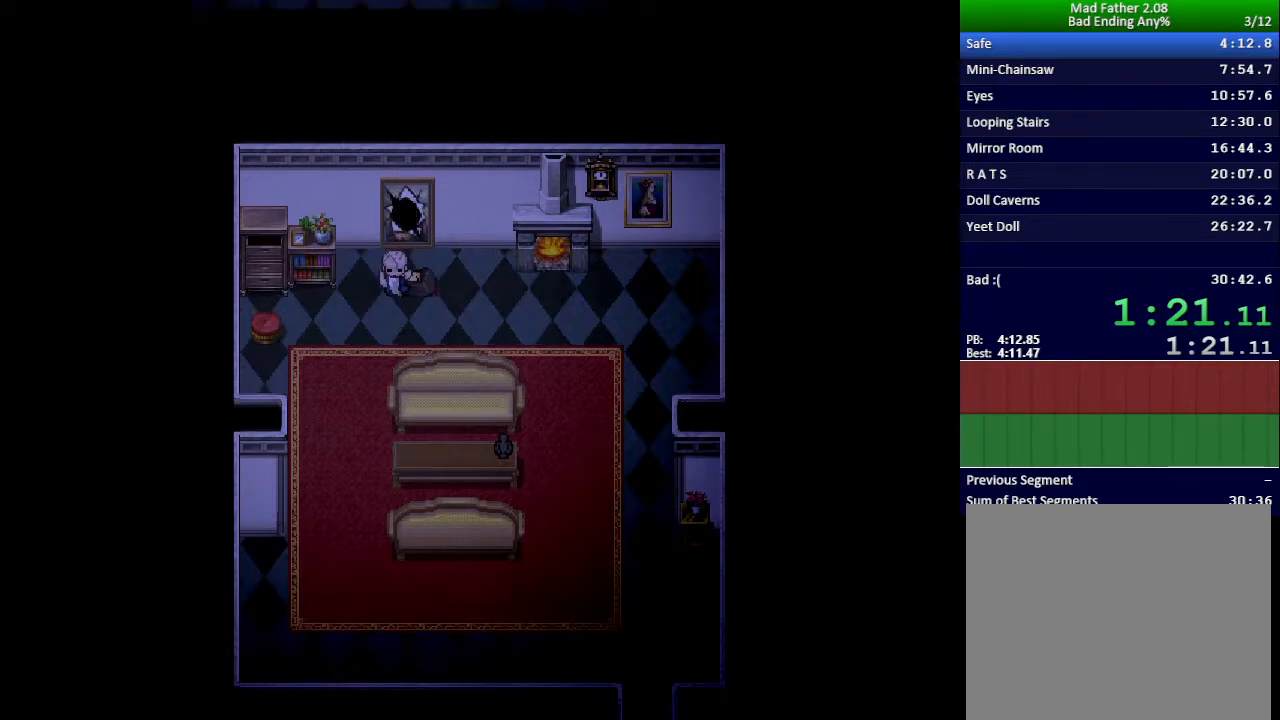
{"keys": [], "events": []}
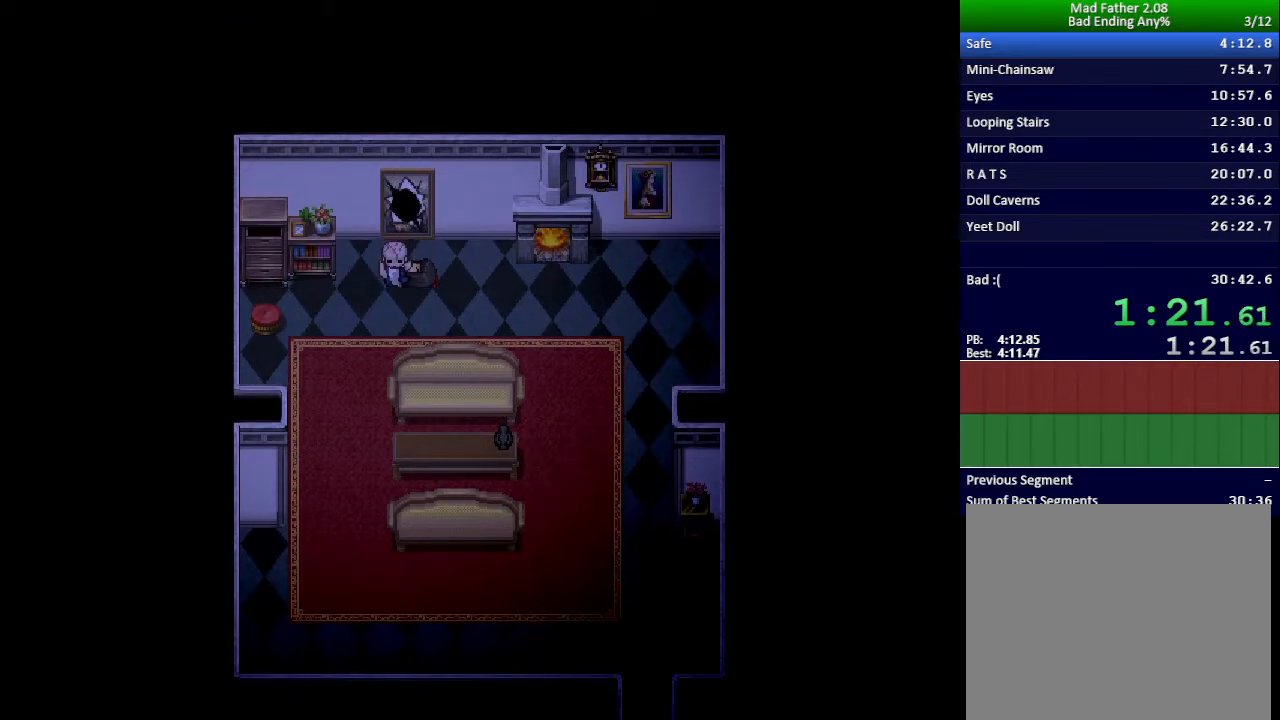
{"keys": [], "events": []}
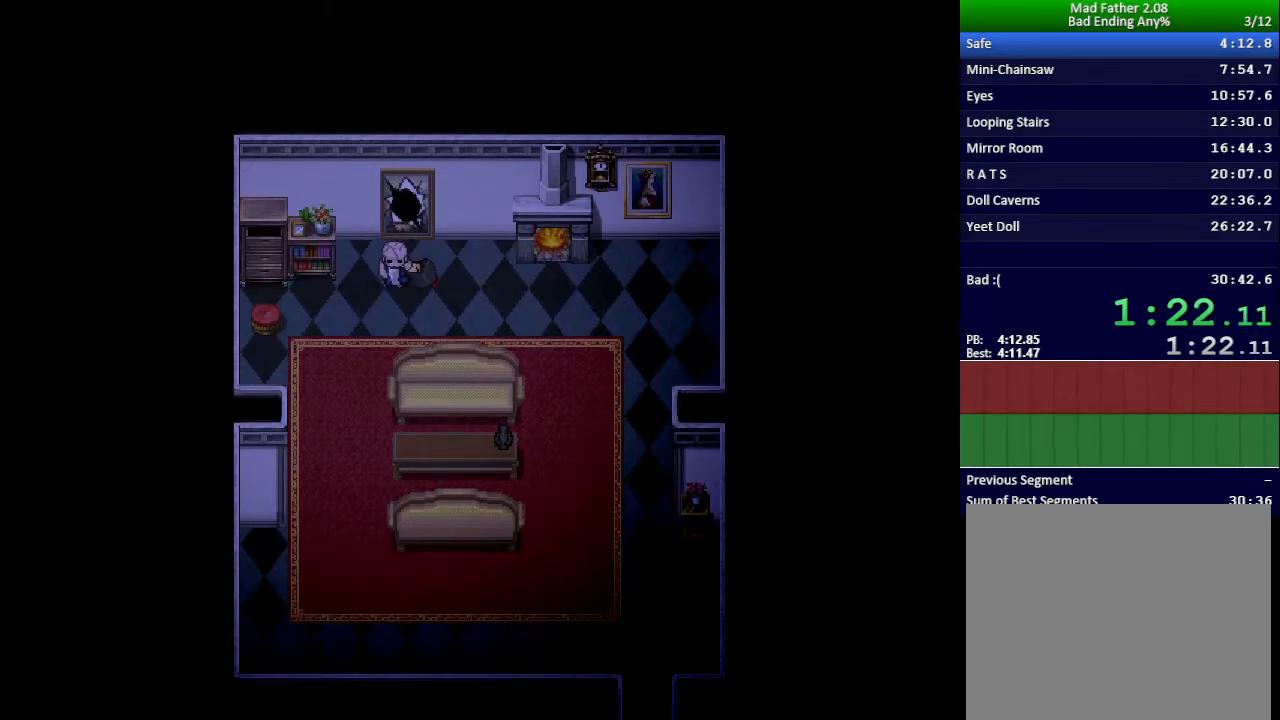
{"keys": [], "events": []}
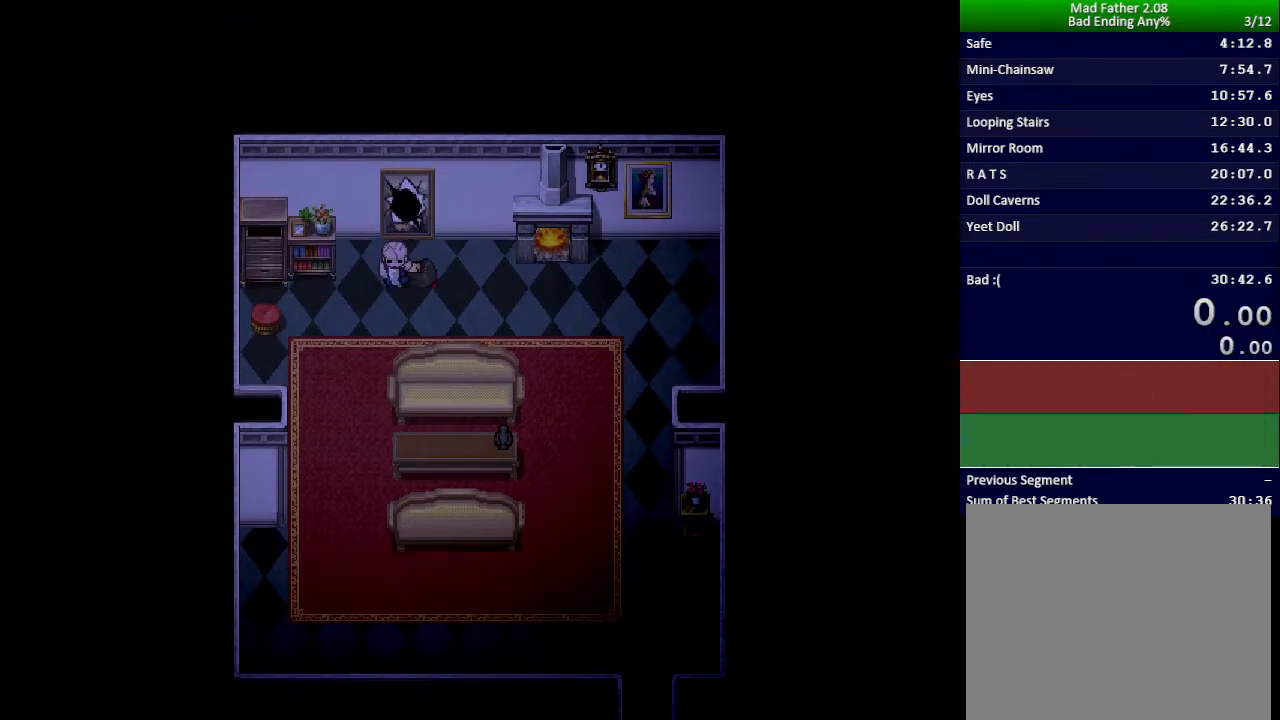
{"keys": [], "events": []}
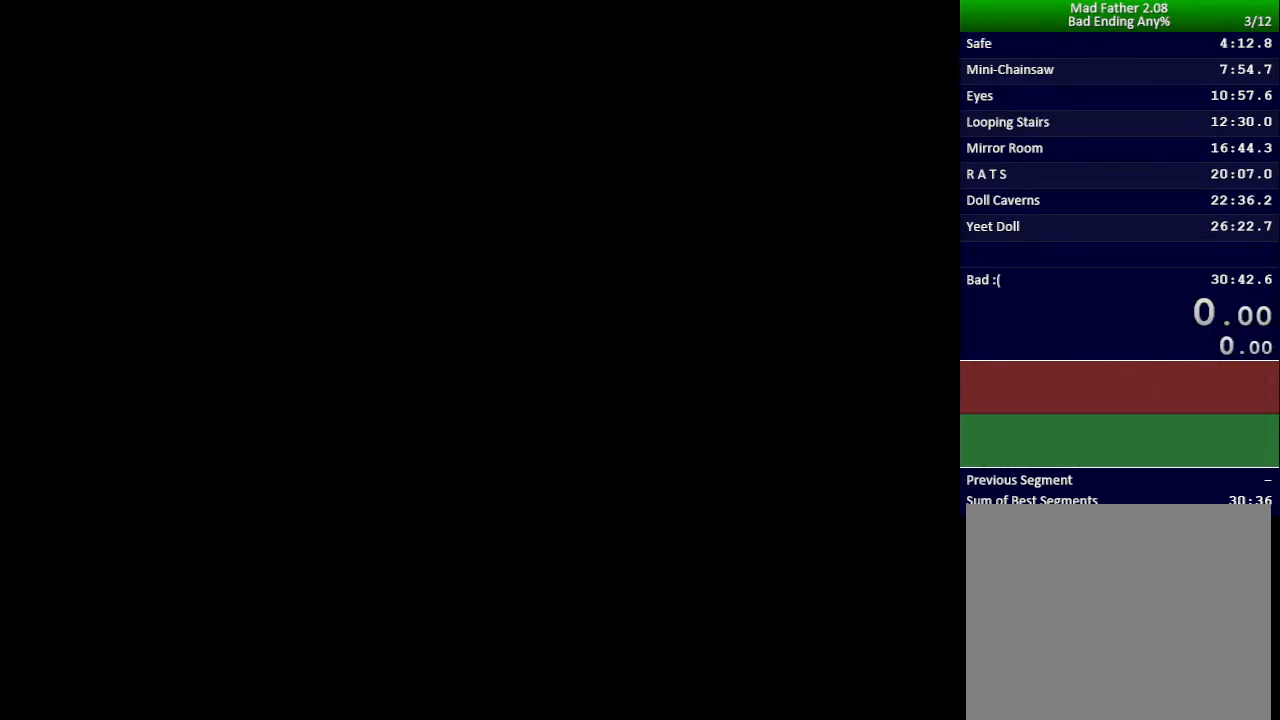
{"keys": [], "events": []}
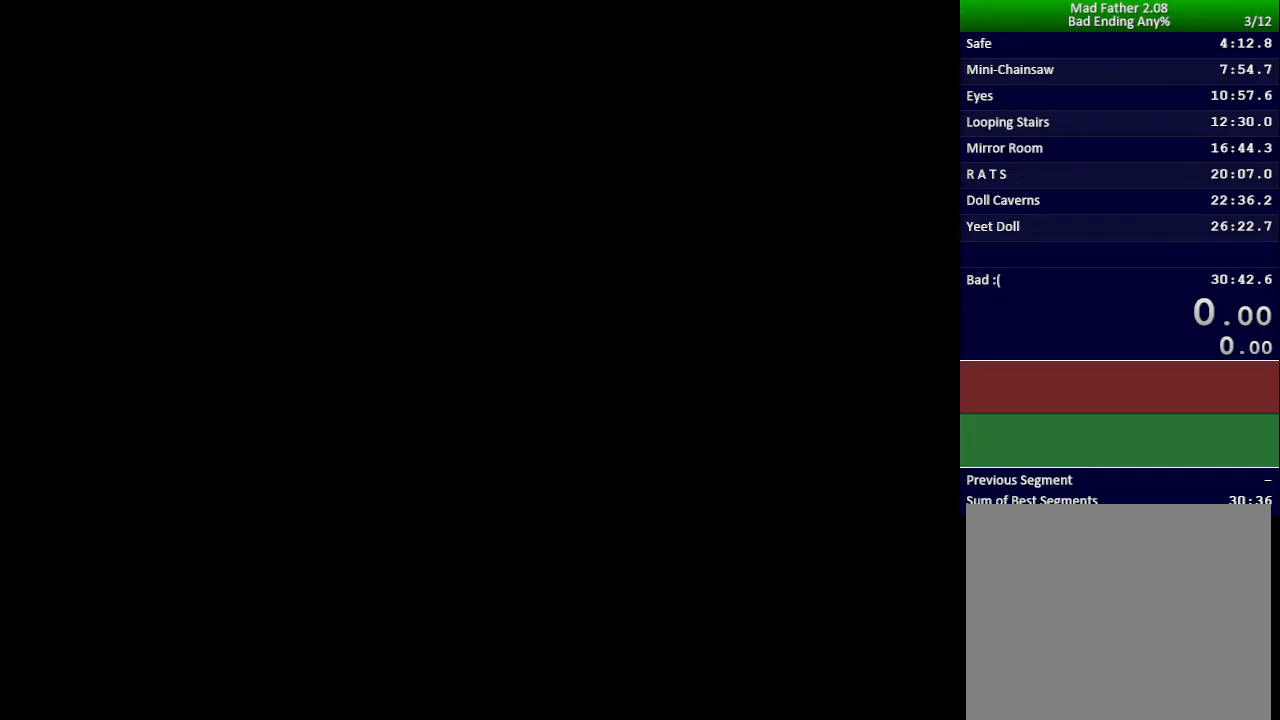
{"keys": ["up"], "events": [[500, "up", "down"]]}
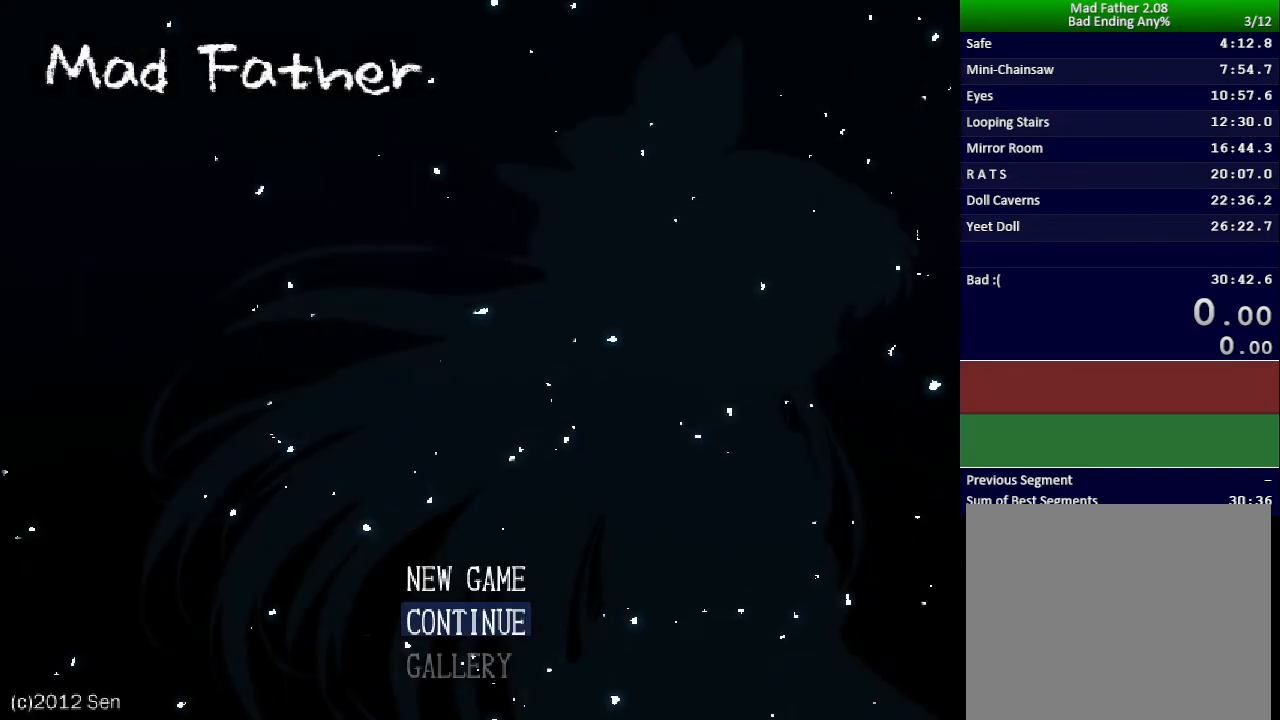
{"keys": [], "events": [[50, "up", "up"], [67, "z", "down"], [117, "z", "up"]]}
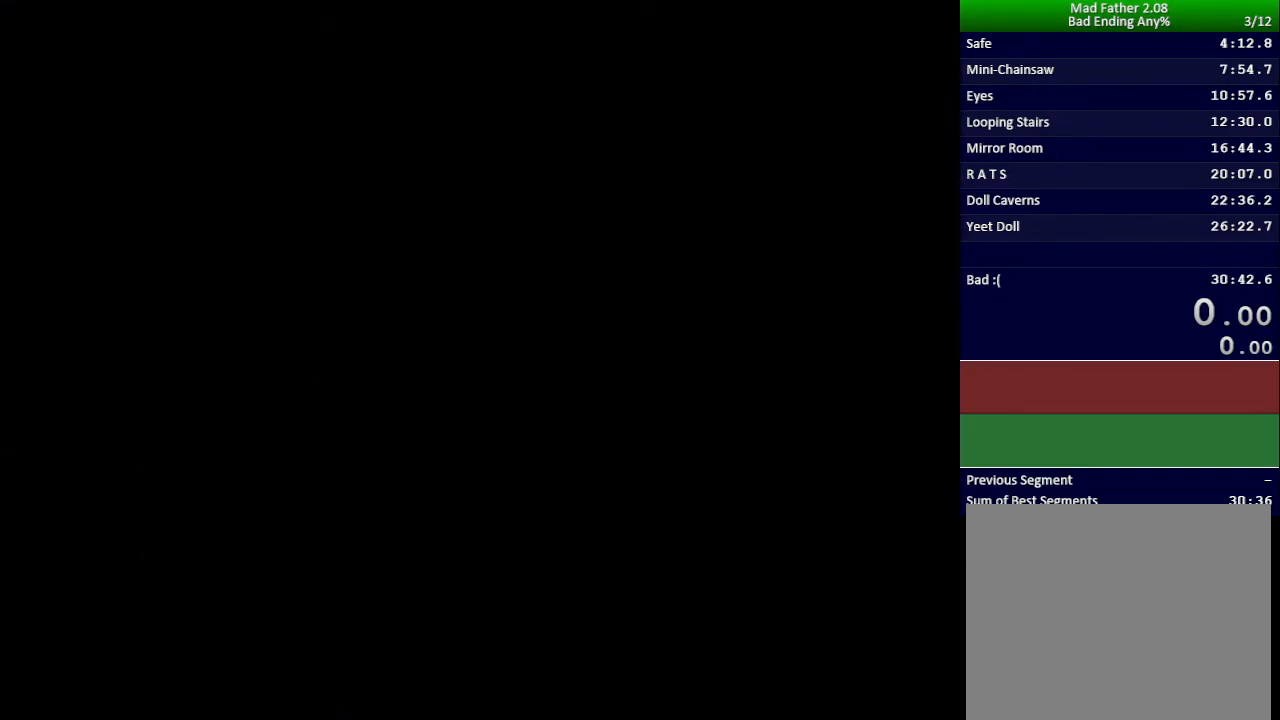
{"keys": [], "events": []}
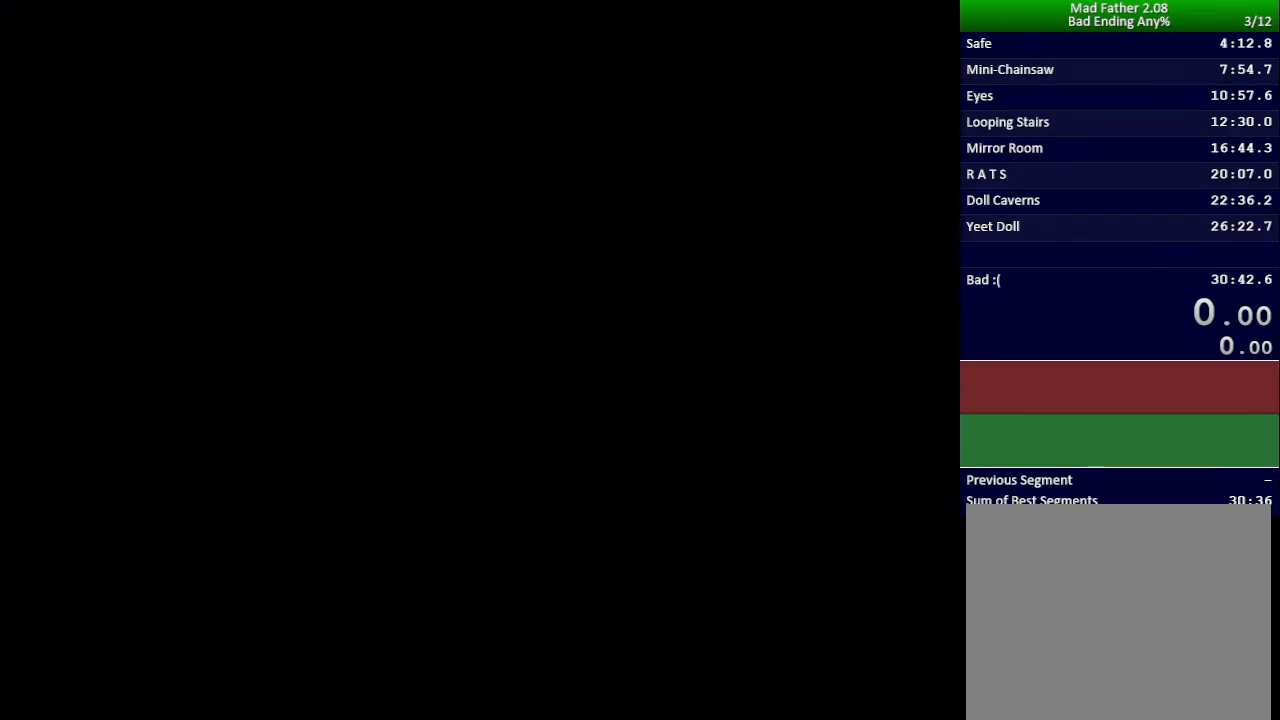
{"keys": [], "events": []}
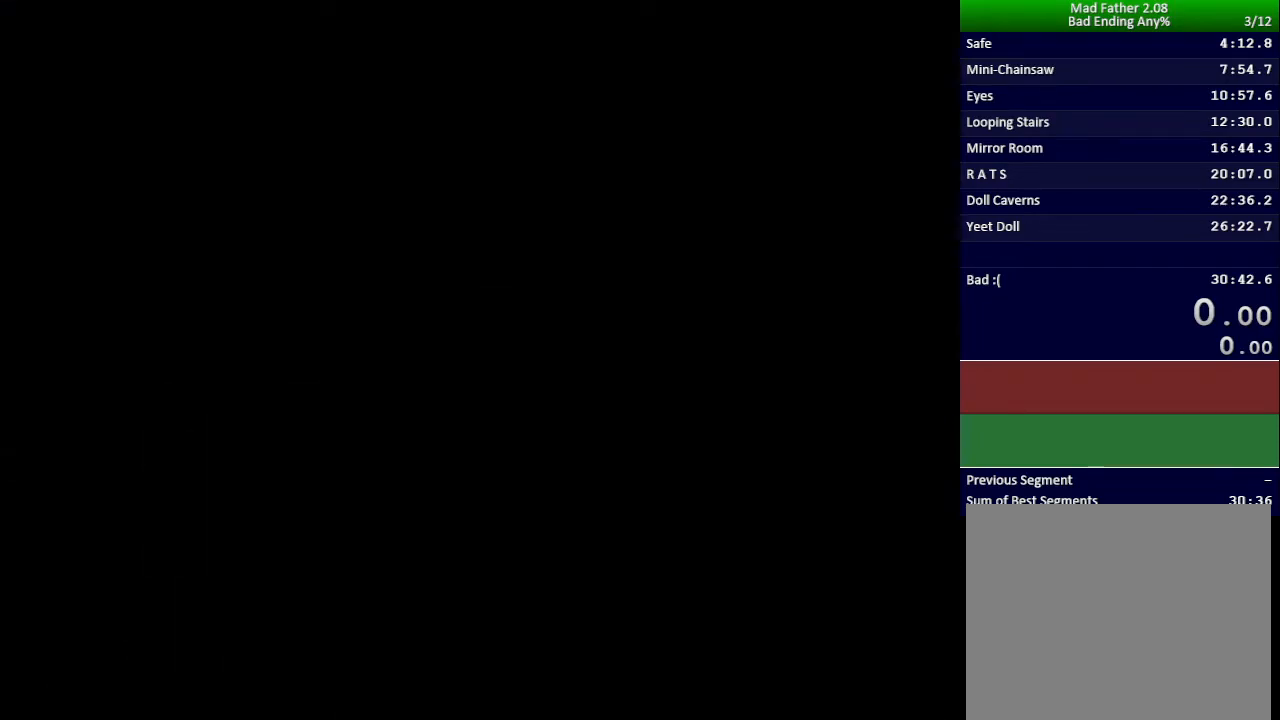
{"keys": [], "events": []}
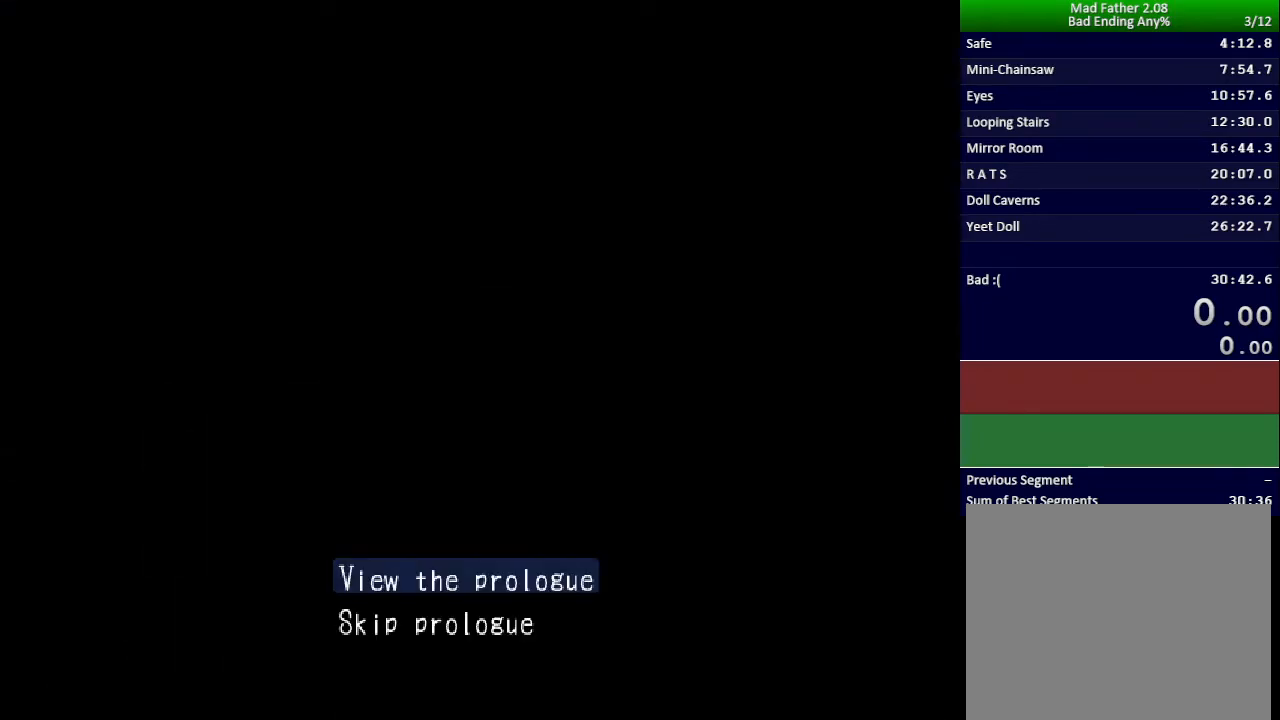
{"keys": [], "events": [[384, "down", "down"], [434, "down", "up"]]}
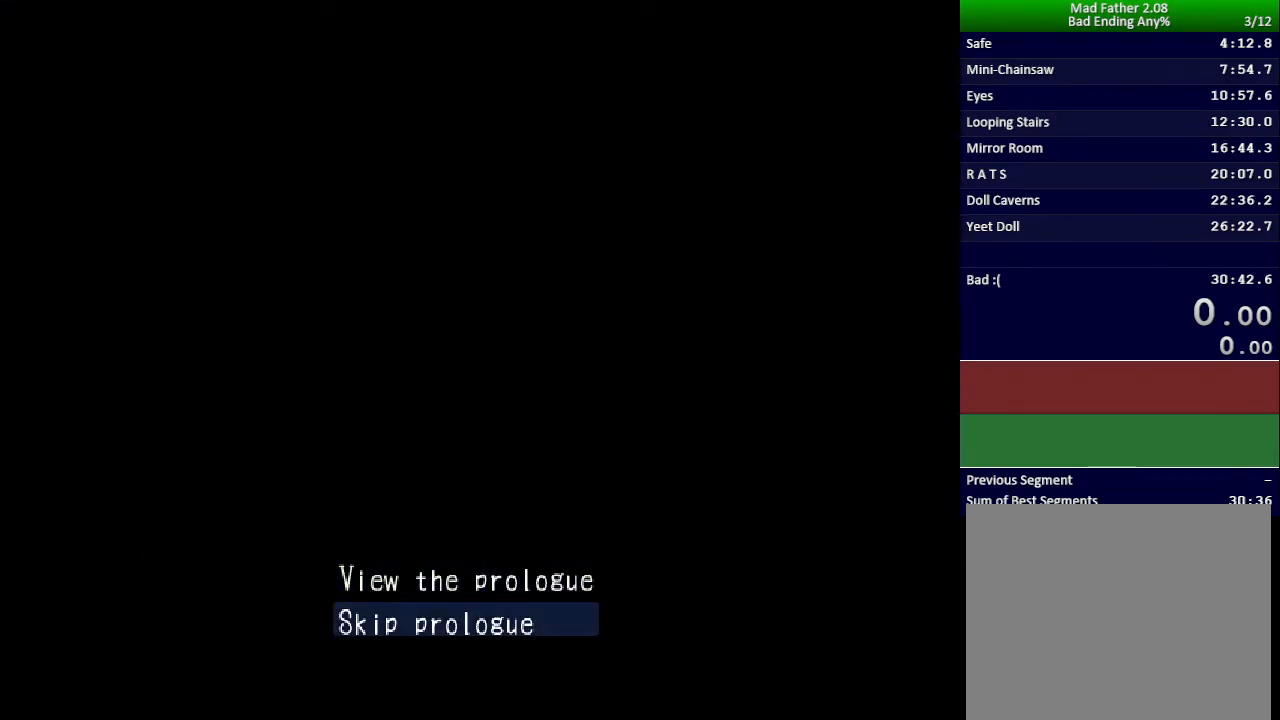
{"keys": [], "events": [[234, "z", "down"], [284, "z", "up"]]}
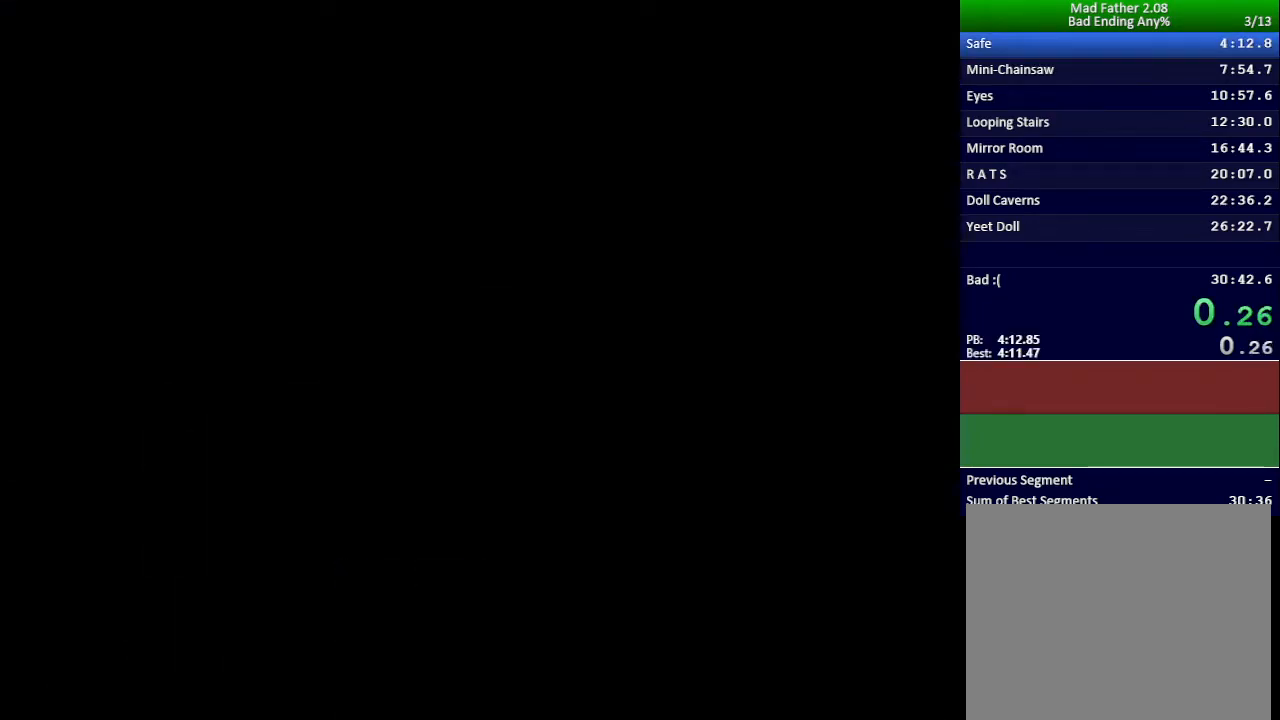
{"keys": ["x"], "events": [[50, "x", "down"]]}
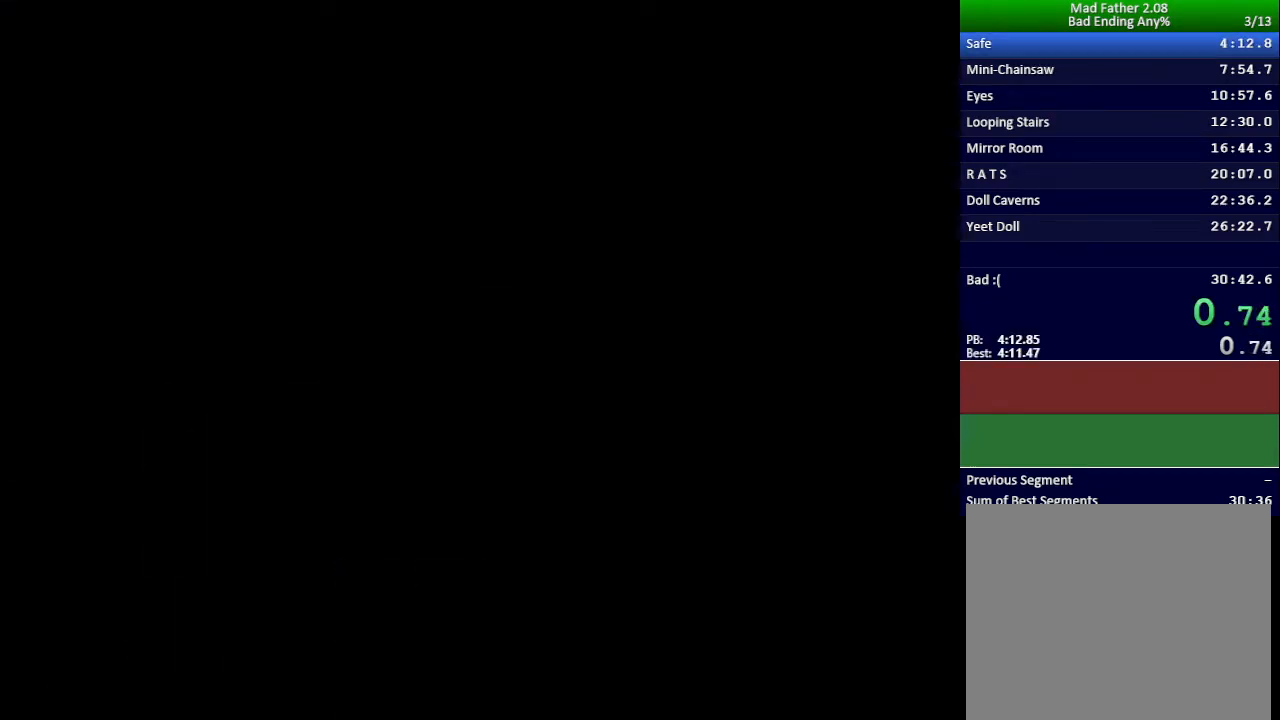
{"keys": [], "events": [[316, "x", "up"]]}